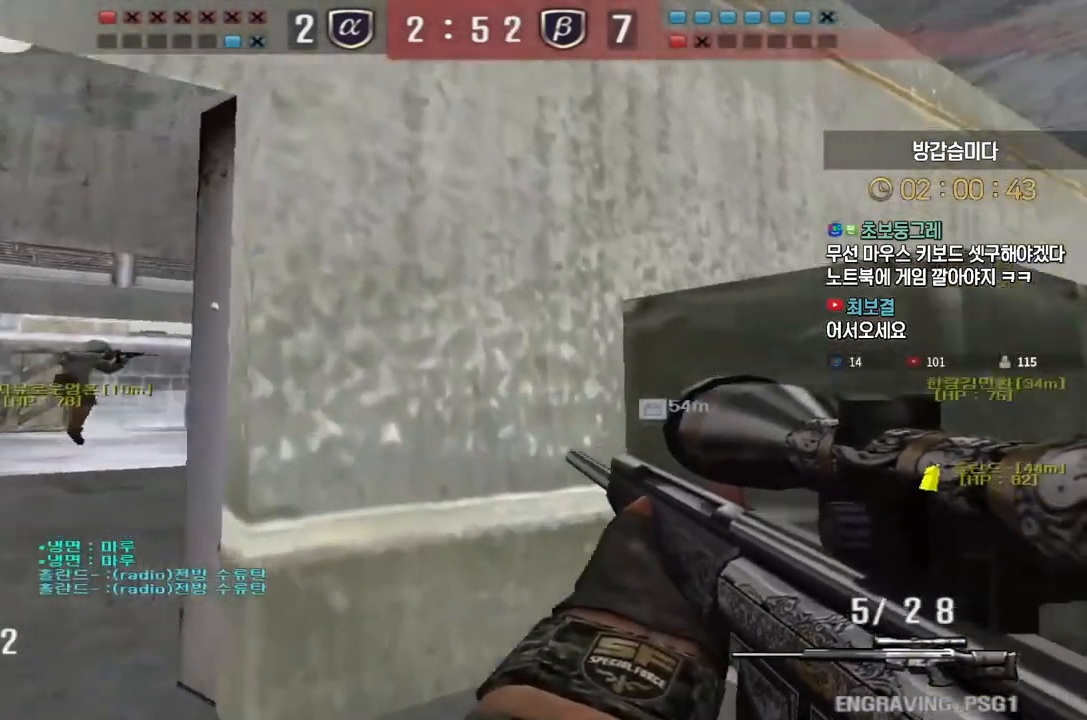
Gameplay with keyboard; each line is a JSON object with the keys held at the frame after it. "events" lists presses ("down") and releases ("up") of "a", "ctrl", "d", "e", "f", "q", "r", "s", "shift", "space", "tab" and "w" between this image and that frame as [ms after this image, input, new state], when the widget could be followed in between. No other keys are recorded. Mouse input is not recorded.
{"keys": ["d"], "events": [[33, "ctrl", "down"], [67, "a", "up"], [67, "space", "down"], [67, "w", "up"], [83, "ctrl", "up"], [117, "space", "up"], [500, "d", "down"]]}
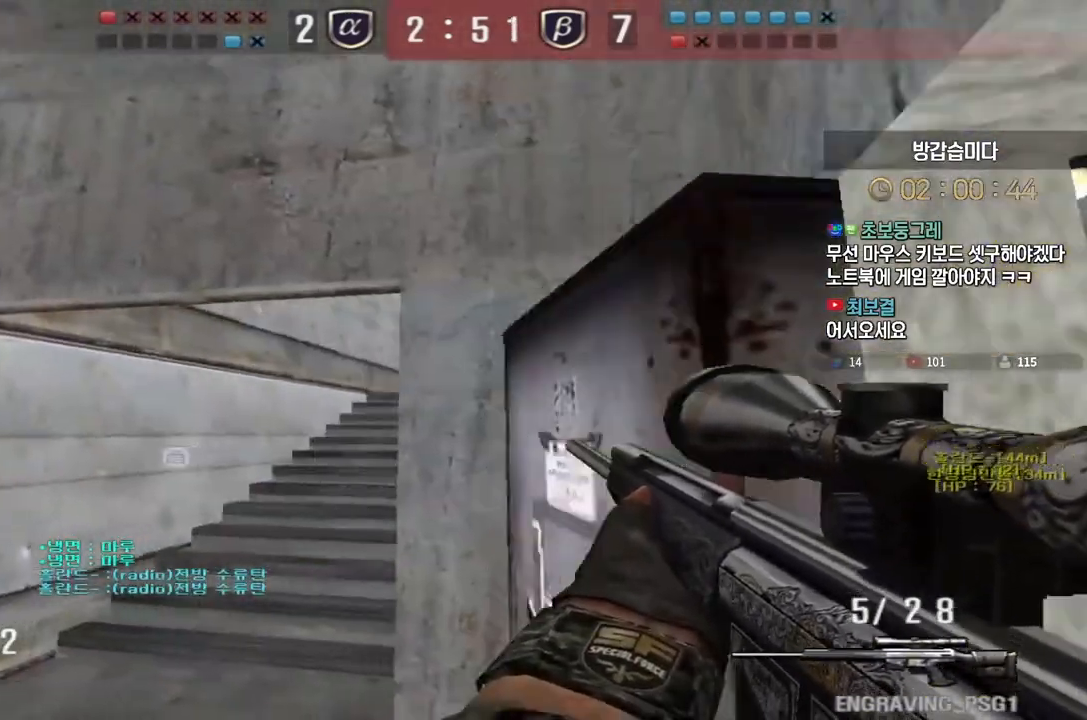
{"keys": ["shift"], "events": [[67, "d", "up"], [67, "s", "down"], [83, "a", "down"], [350, "shift", "down"], [383, "s", "up"], [400, "a", "up"]]}
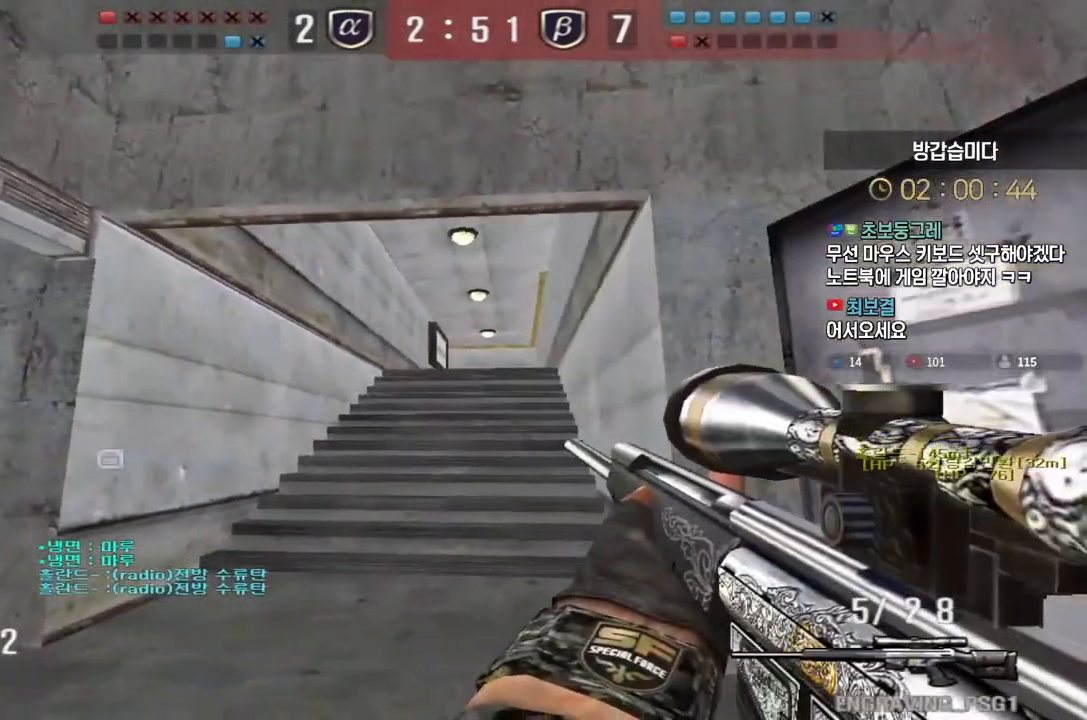
{"keys": ["shift"], "events": [[33, "w", "down"], [67, "a", "down"], [333, "shift", "up"], [383, "shift", "down"], [450, "a", "up"], [450, "w", "up"]]}
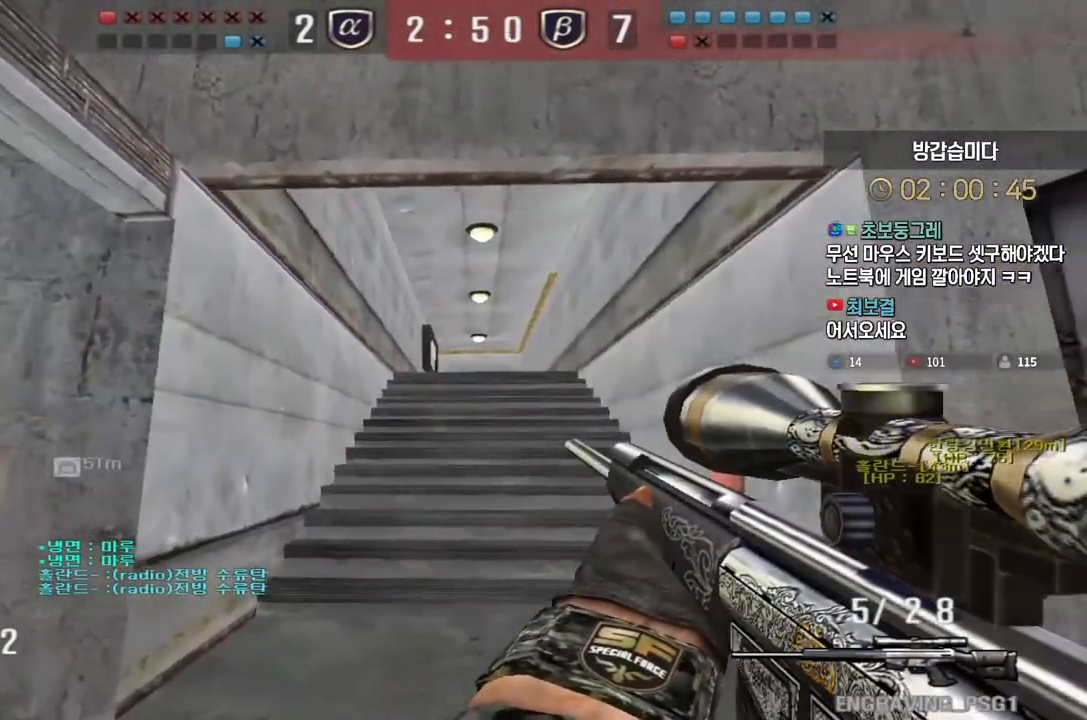
{"keys": ["d", "tab", "w"], "events": [[17, "a", "down"], [17, "w", "down"], [33, "shift", "up"], [150, "shift", "down"], [167, "a", "up"], [167, "w", "up"], [200, "space", "down"], [250, "shift", "up"], [300, "space", "up"], [333, "d", "down"], [333, "w", "down"], [467, "tab", "down"]]}
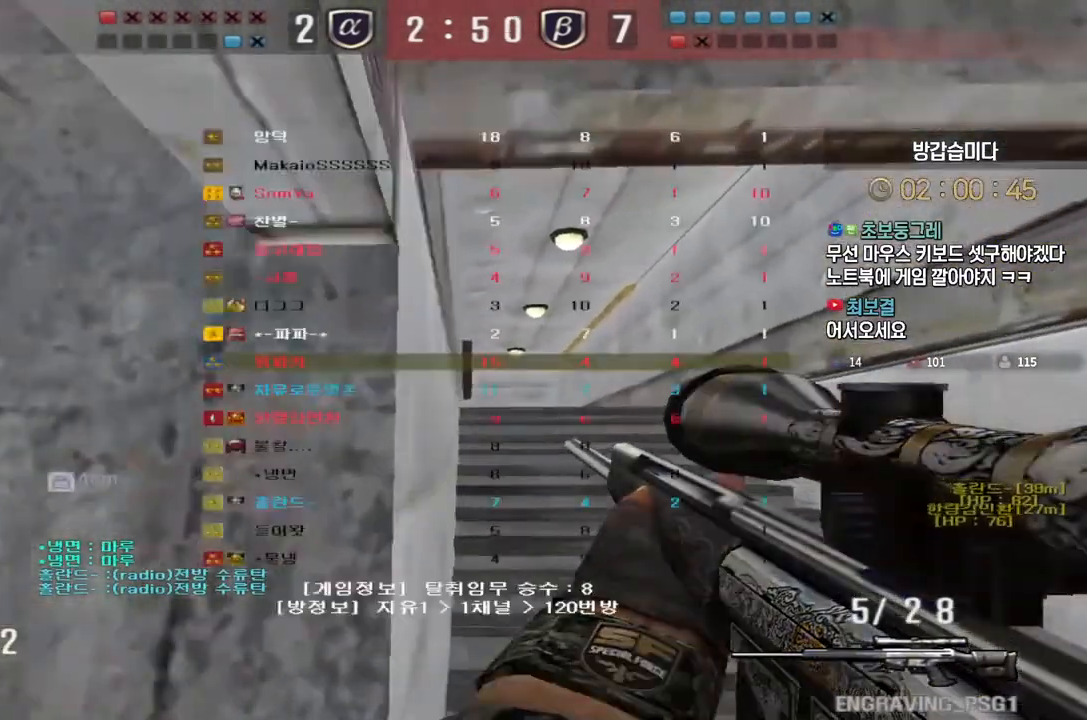
{"keys": ["d", "w"], "events": [[450, "tab", "up"]]}
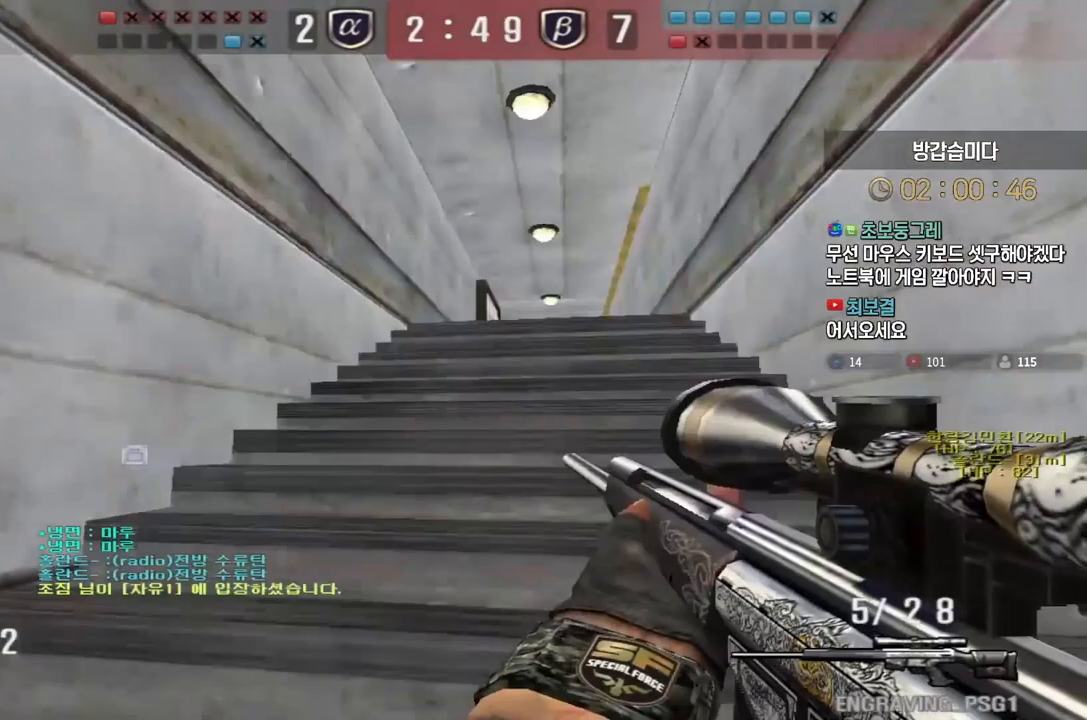
{"keys": ["a", "w"], "events": [[83, "shift", "down"], [100, "d", "up"], [100, "w", "up"], [183, "shift", "up"], [200, "a", "down"], [200, "w", "down"], [367, "a", "up"], [367, "shift", "down"], [383, "w", "up"], [450, "shift", "up"], [450, "w", "down"], [467, "a", "down"]]}
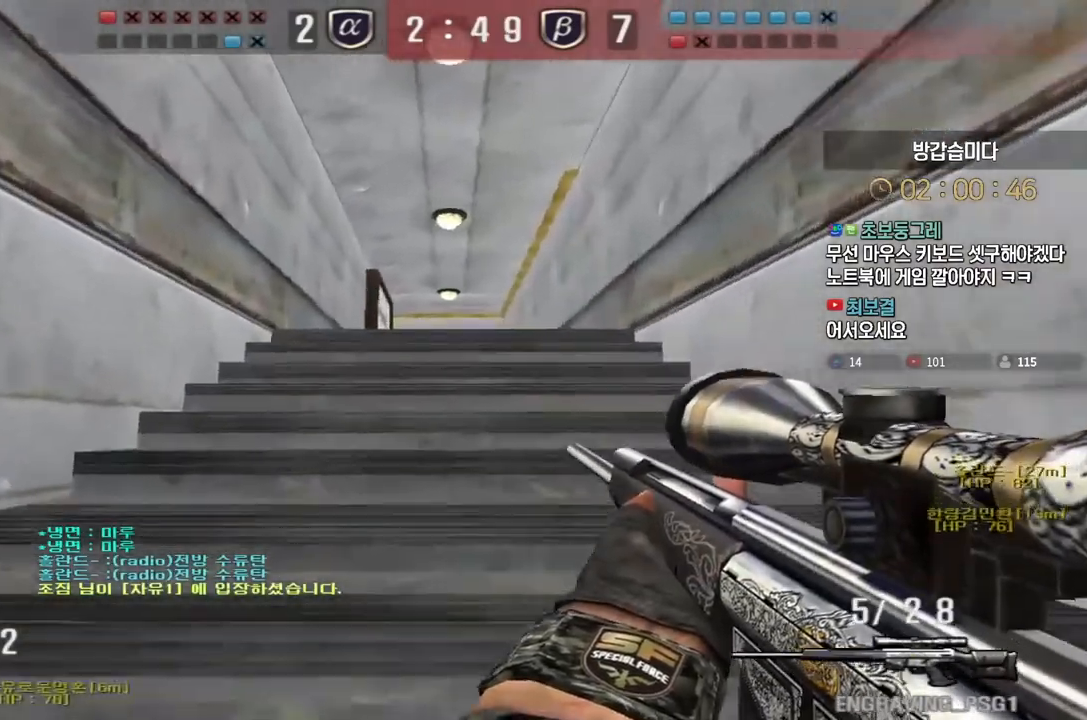
{"keys": ["d", "w"], "events": [[100, "shift", "down"], [133, "a", "up"], [133, "w", "up"], [217, "d", "down"], [217, "shift", "up"], [217, "w", "down"], [383, "shift", "down"], [417, "d", "up"], [417, "w", "up"], [483, "shift", "up"], [483, "w", "down"], [500, "d", "down"]]}
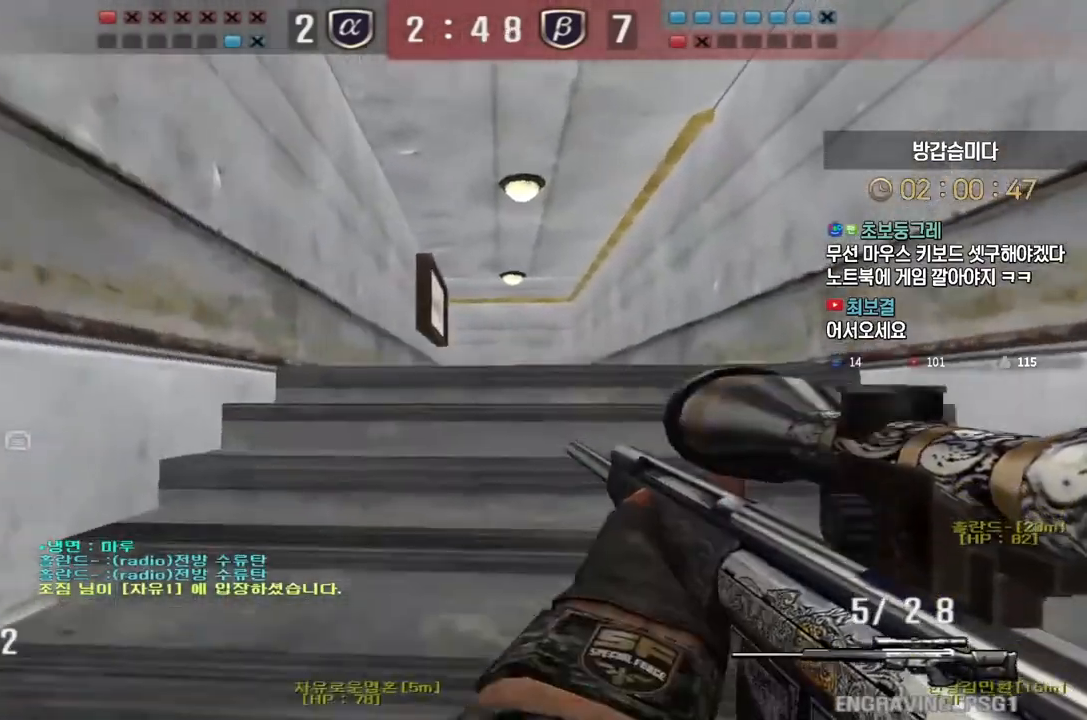
{"keys": ["shift"], "events": [[150, "shift", "down"], [167, "d", "up"], [183, "w", "up"], [250, "shift", "up"], [267, "w", "down"], [283, "a", "down"], [467, "shift", "down"], [500, "a", "up"], [500, "w", "up"]]}
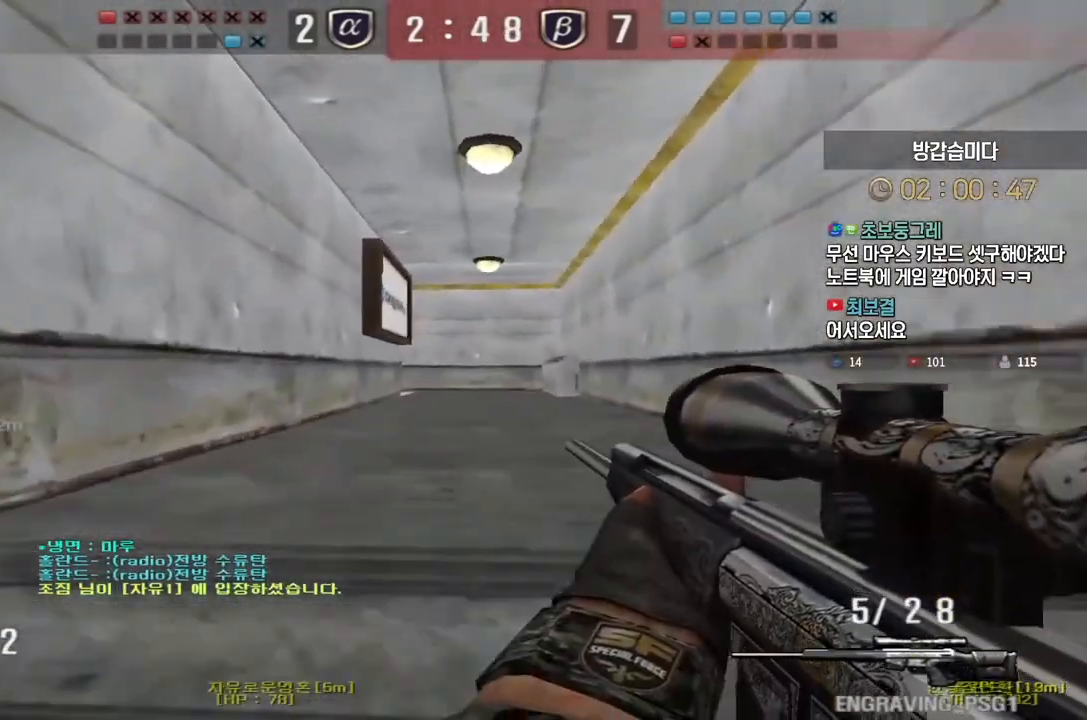
{"keys": ["d", "w"], "events": [[67, "shift", "up"], [67, "w", "down"], [83, "a", "down"], [250, "shift", "down"], [283, "a", "up"], [283, "w", "up"], [333, "shift", "up"], [350, "d", "down"], [350, "w", "down"]]}
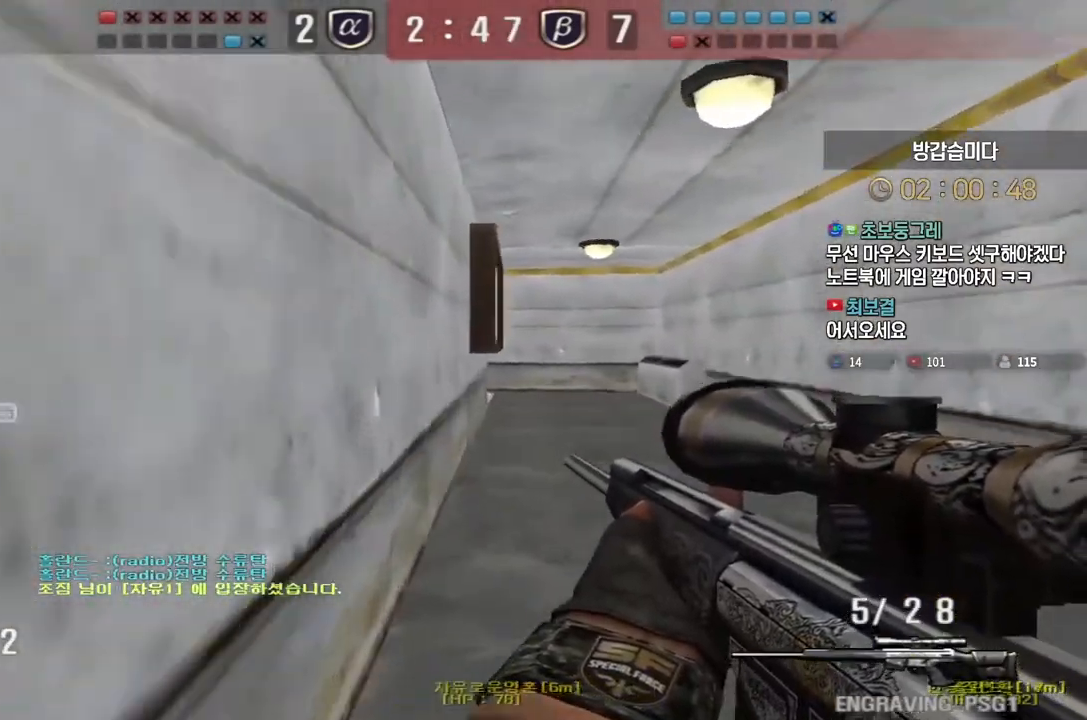
{"keys": ["d", "w"], "events": [[33, "shift", "down"], [50, "d", "up"], [67, "w", "up"], [117, "shift", "up"], [133, "d", "down"], [133, "w", "down"], [283, "shift", "down"], [317, "d", "up"], [333, "w", "up"], [400, "shift", "up"], [400, "w", "down"], [417, "d", "down"]]}
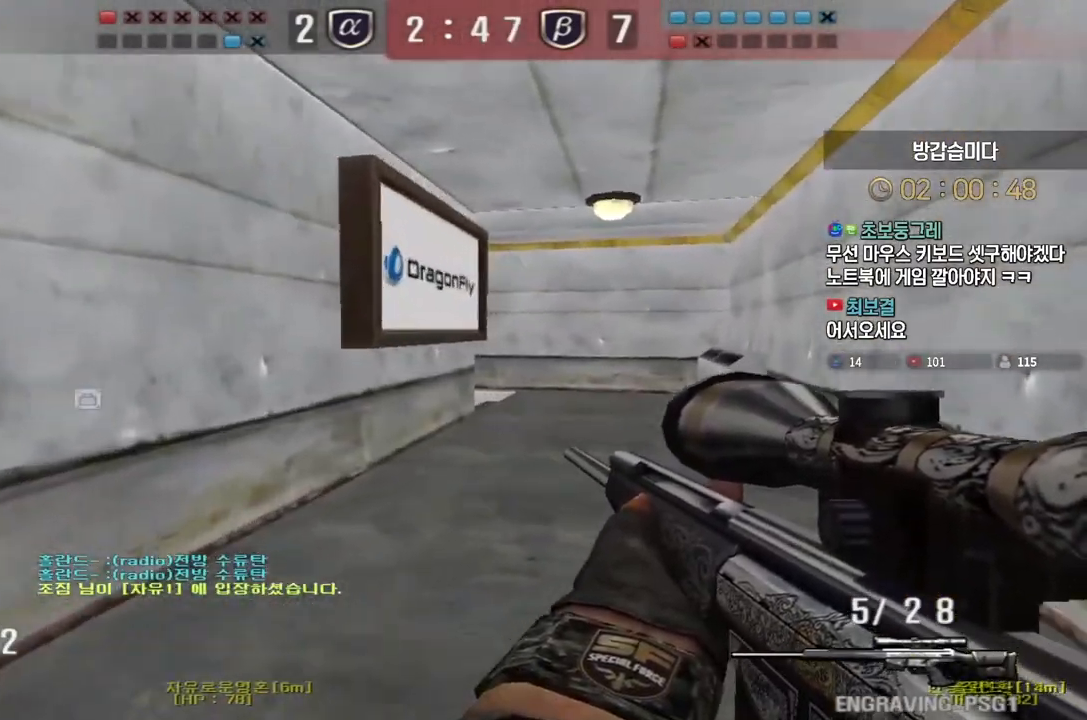
{"keys": ["d", "shift", "w"], "events": [[50, "shift", "down"], [83, "d", "up"], [100, "w", "up"], [233, "d", "down"], [233, "w", "down"]]}
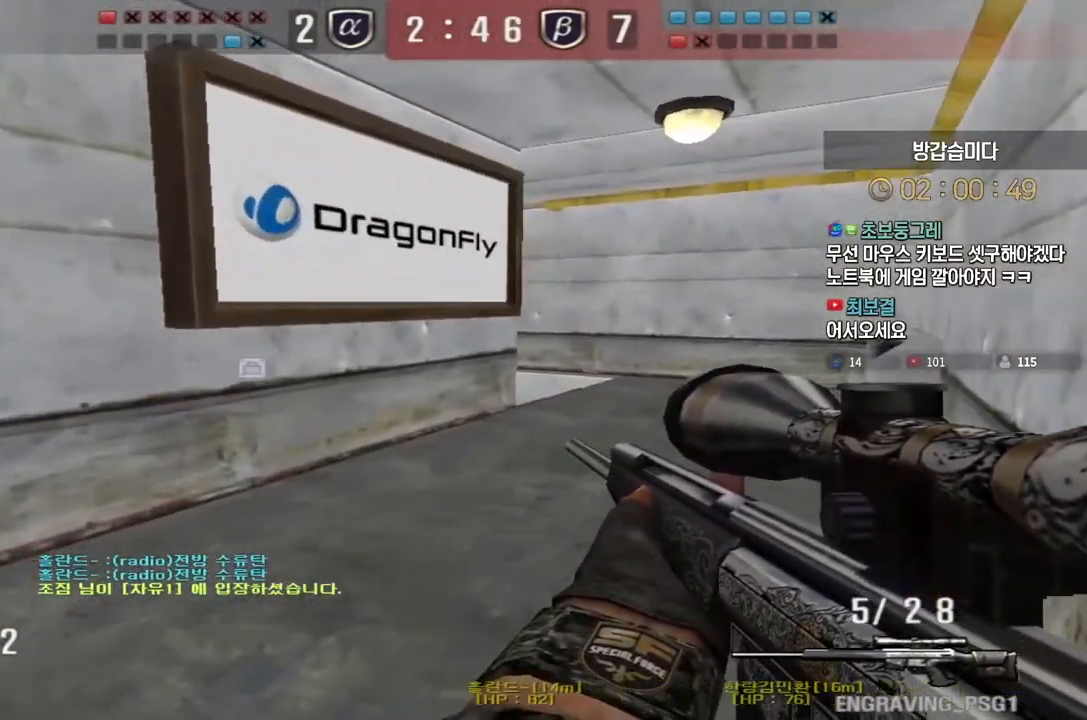
{"keys": ["d", "shift", "w"], "events": []}
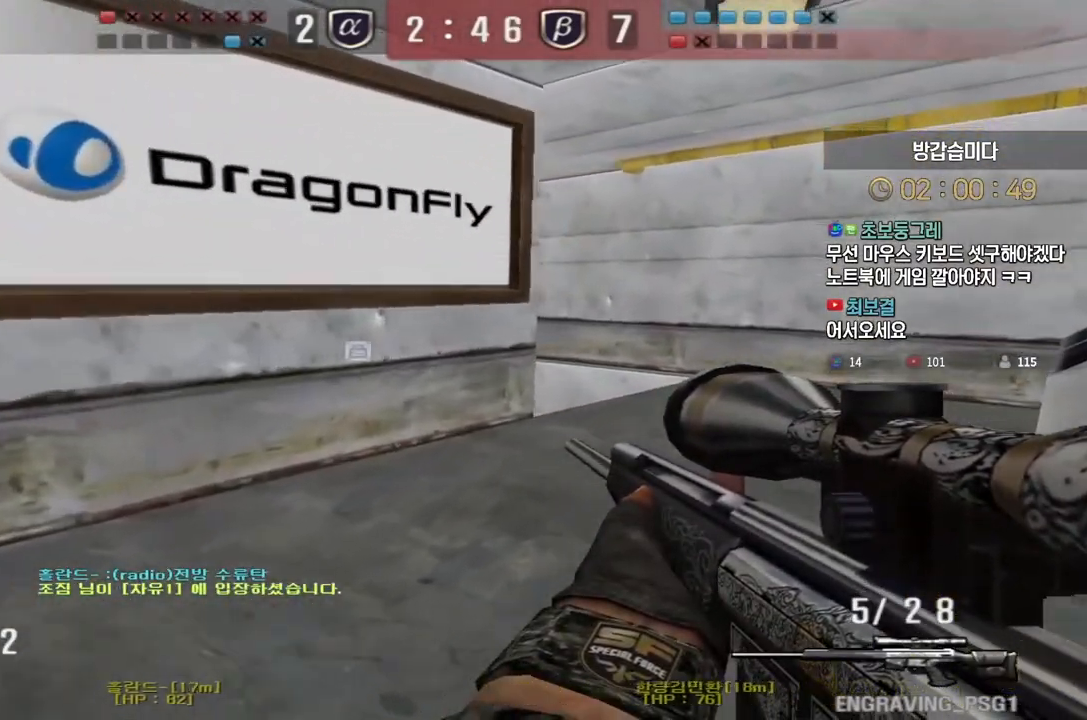
{"keys": [], "events": [[233, "shift", "up"], [333, "shift", "down"], [350, "d", "up"], [350, "w", "up"], [367, "space", "down"], [383, "shift", "up"], [450, "space", "up"]]}
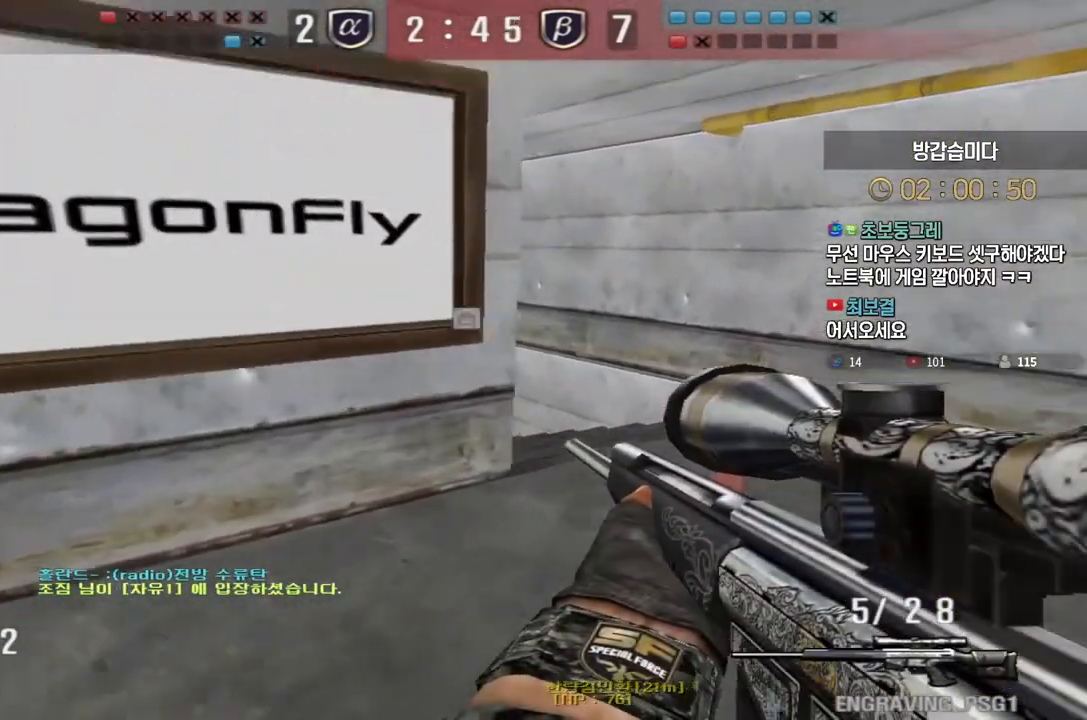
{"keys": ["a", "w"], "events": [[367, "a", "down"], [417, "w", "down"]]}
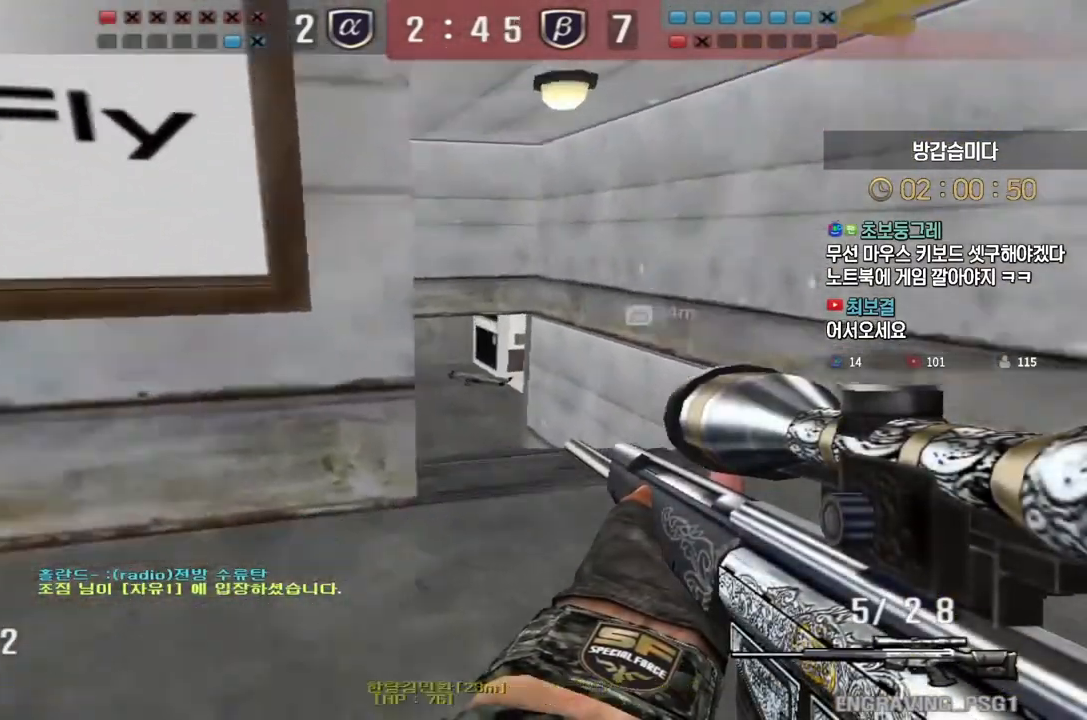
{"keys": [], "events": [[133, "ctrl", "down"], [150, "w", "up"], [167, "a", "up"], [217, "d", "down"], [233, "w", "down"], [250, "ctrl", "up"], [350, "ctrl", "down"], [383, "d", "up"], [383, "space", "down"], [383, "w", "up"], [417, "ctrl", "up"], [450, "space", "up"]]}
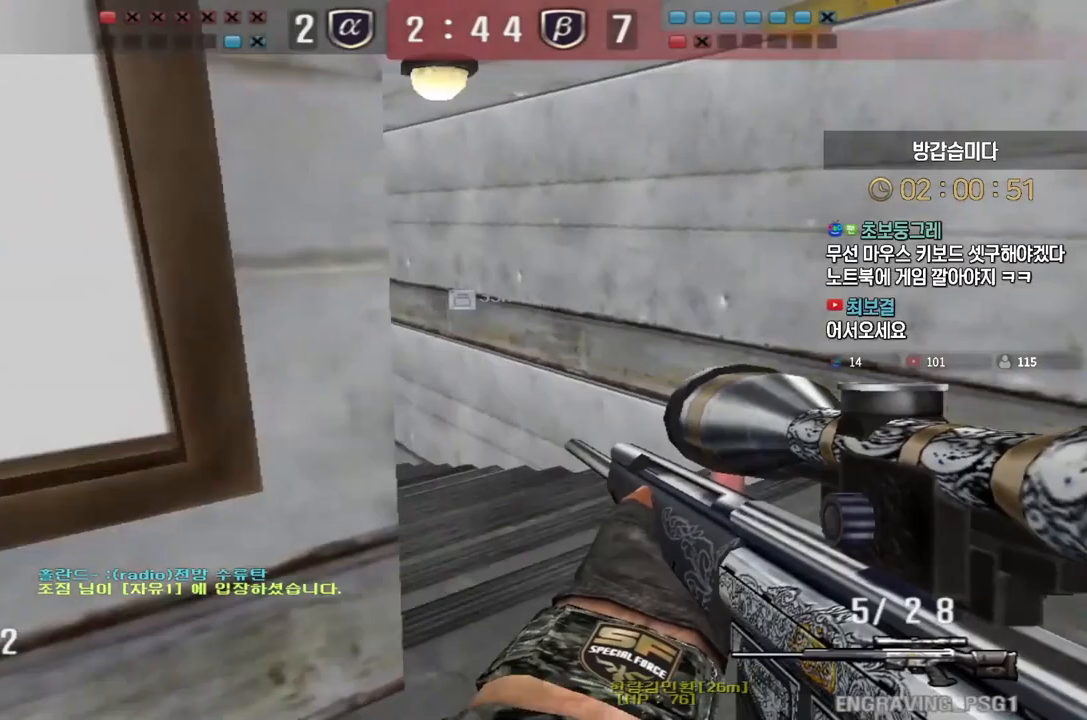
{"keys": ["d"], "events": [[83, "a", "down"], [83, "s", "down"], [400, "a", "up"], [417, "d", "down"], [500, "s", "up"]]}
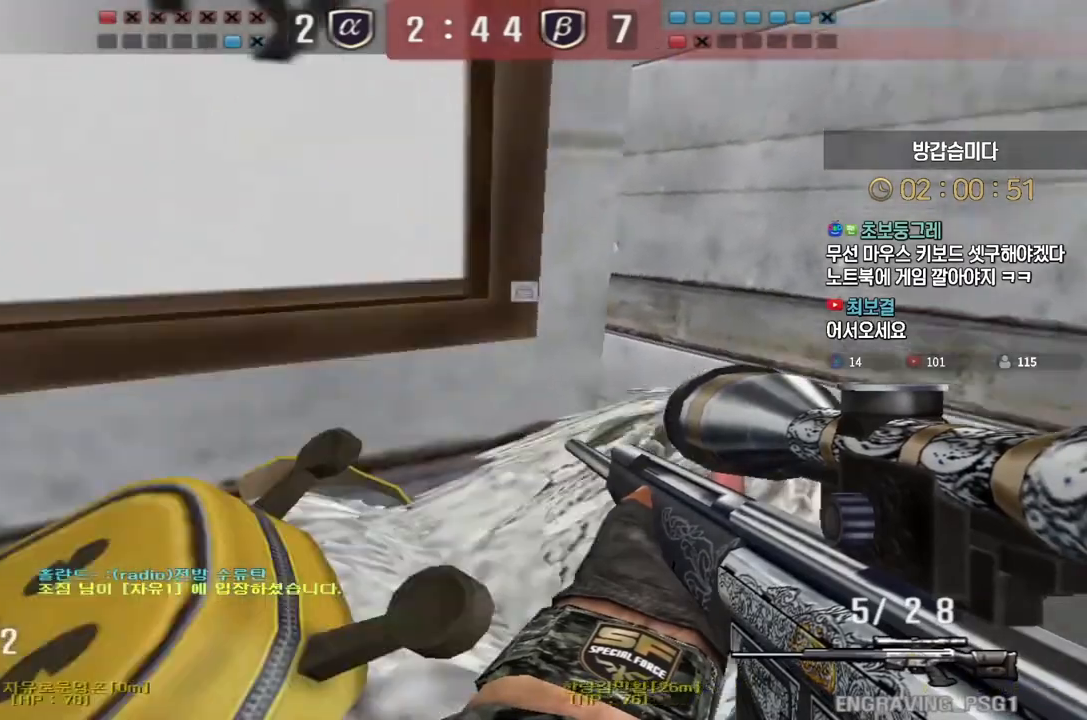
{"keys": ["a", "s"], "events": [[67, "w", "down"], [200, "ctrl", "down"], [233, "d", "up"], [233, "space", "down"], [233, "w", "up"], [250, "ctrl", "up"], [300, "space", "up"], [433, "a", "down"], [433, "s", "down"]]}
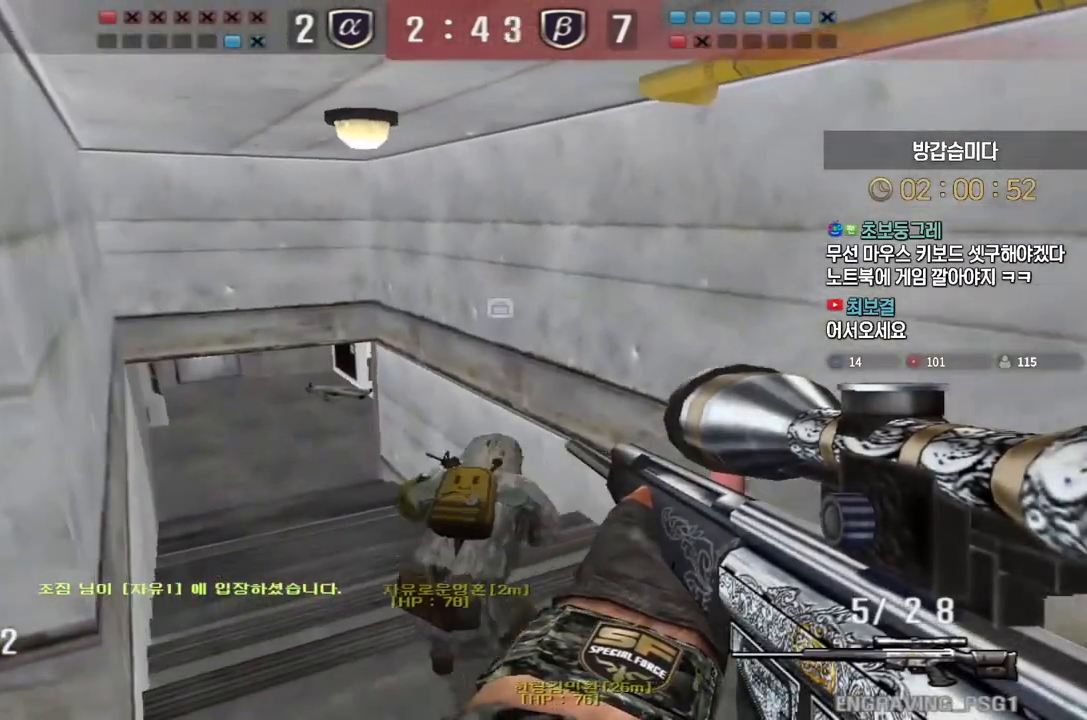
{"keys": ["d", "w"], "events": [[100, "s", "up"], [183, "w", "down"], [350, "ctrl", "down"], [383, "ctrl", "up"], [400, "d", "down"], [417, "a", "up"]]}
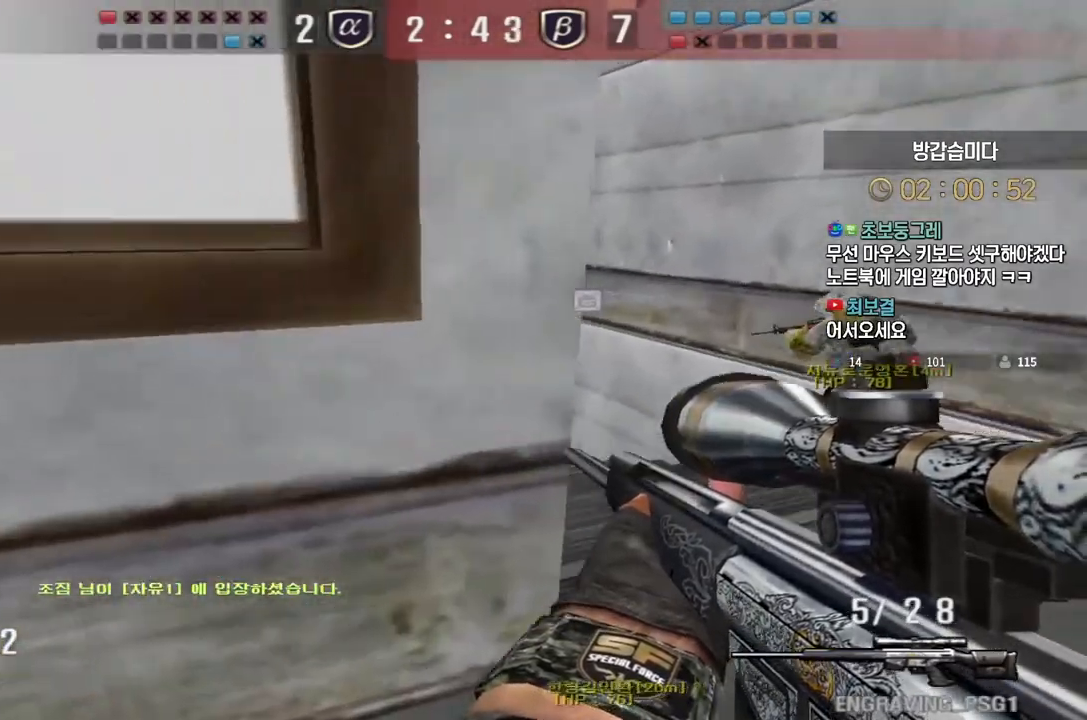
{"keys": ["a", "w"], "events": [[250, "shift", "down"], [267, "d", "up"], [267, "w", "up"], [350, "shift", "up"], [367, "a", "down"], [383, "w", "down"]]}
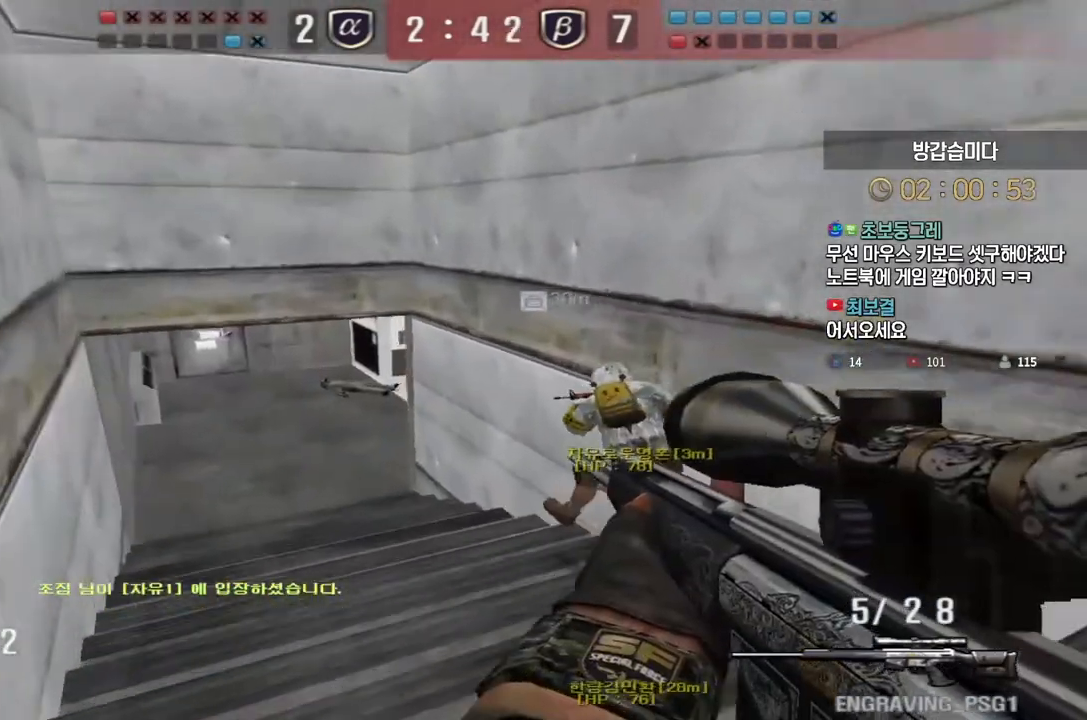
{"keys": ["a", "w"], "events": [[67, "shift", "down"], [100, "a", "up"], [117, "w", "up"], [167, "shift", "up"], [183, "a", "down"], [183, "w", "down"], [333, "shift", "down"], [350, "a", "up"], [350, "w", "up"], [417, "shift", "up"], [417, "w", "down"], [433, "a", "down"]]}
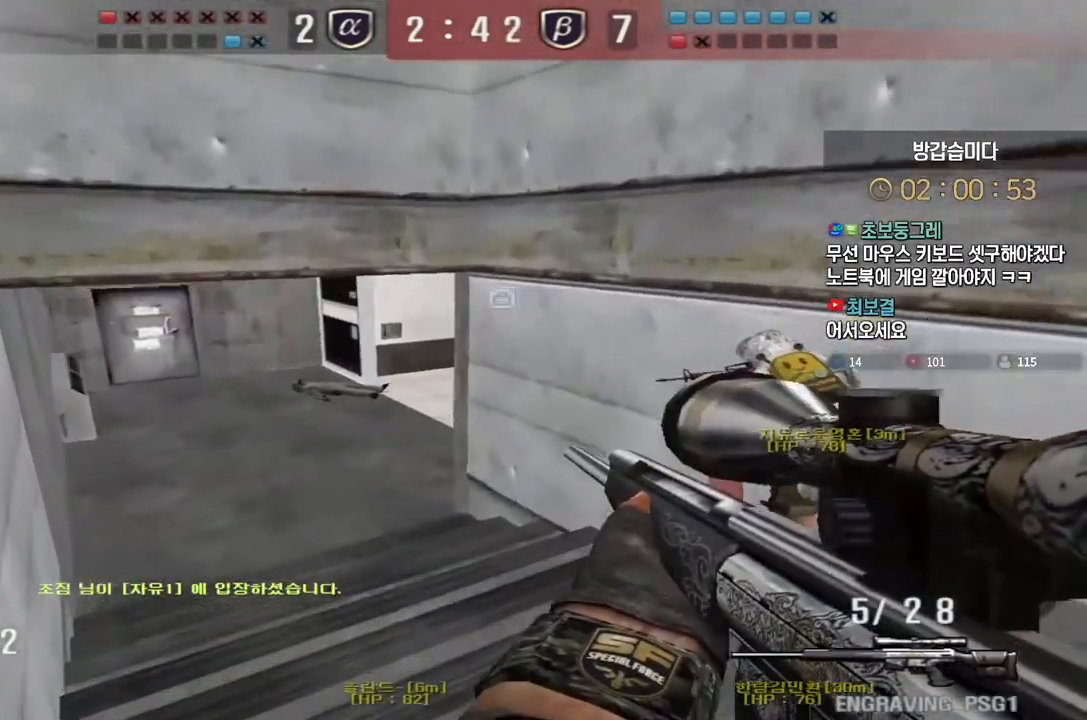
{"keys": ["a", "w"], "events": [[100, "shift", "down"], [133, "w", "up"], [150, "a", "up"], [183, "a", "down"], [183, "shift", "up"], [200, "w", "down"], [383, "shift", "down"], [400, "w", "up"], [417, "a", "up"], [483, "a", "down"], [483, "shift", "up"], [483, "w", "down"]]}
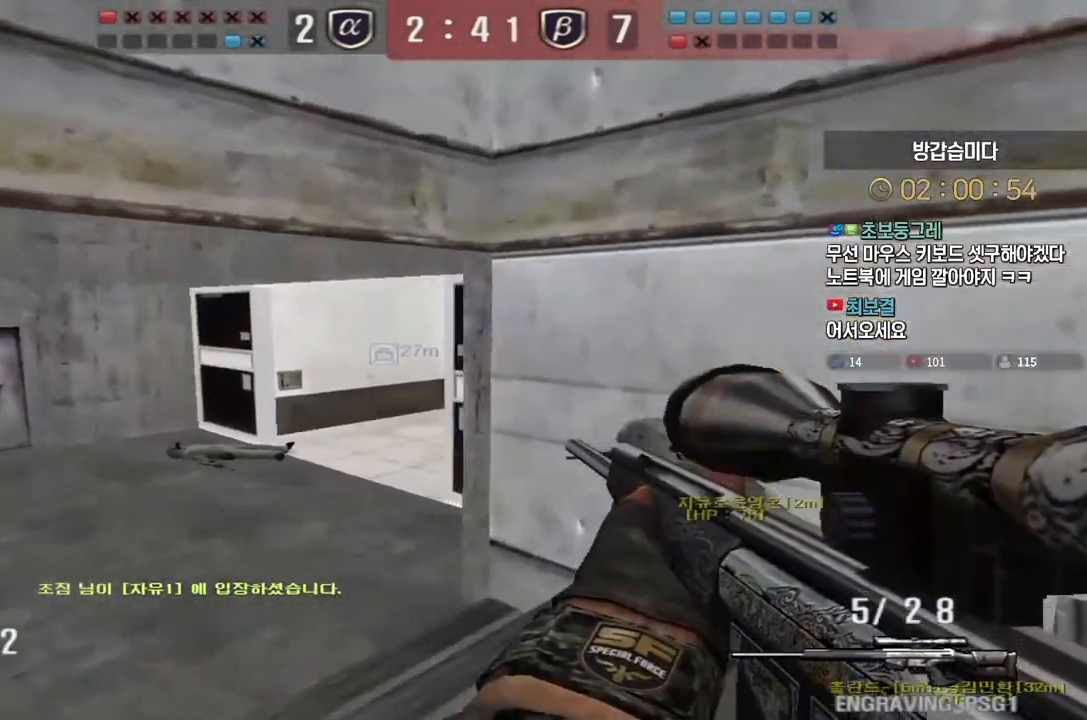
{"keys": ["a", "shift"], "events": [[133, "shift", "down"], [150, "a", "up"], [167, "w", "up"], [283, "a", "down"]]}
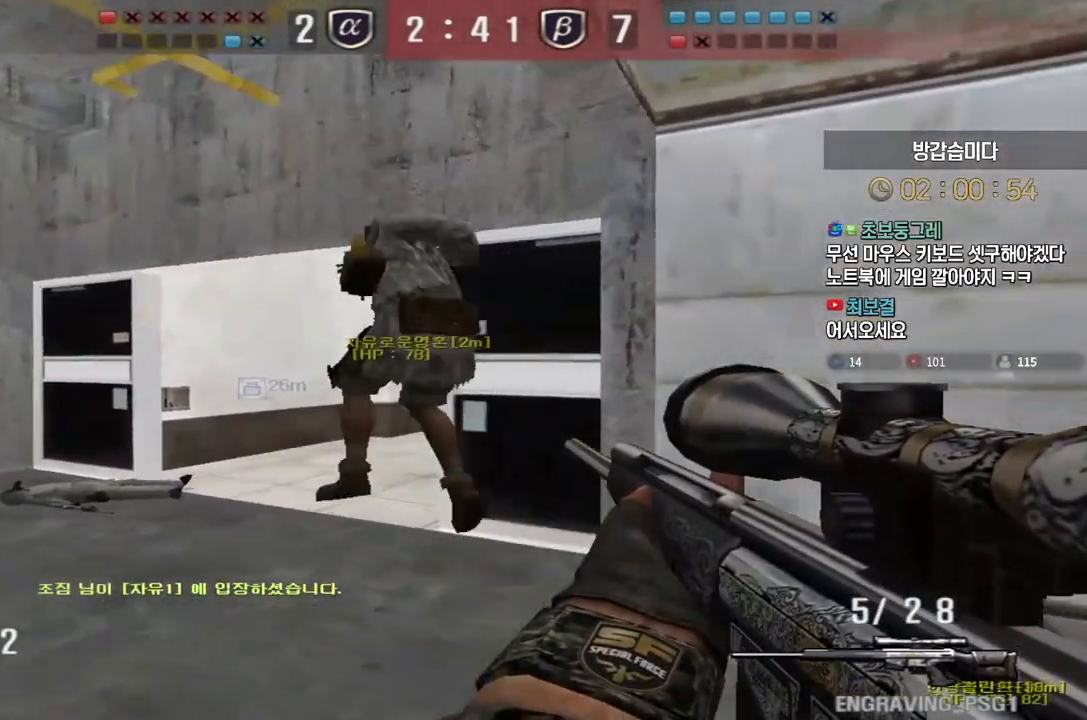
{"keys": ["a", "shift"], "events": [[133, "a", "up"], [217, "a", "down"]]}
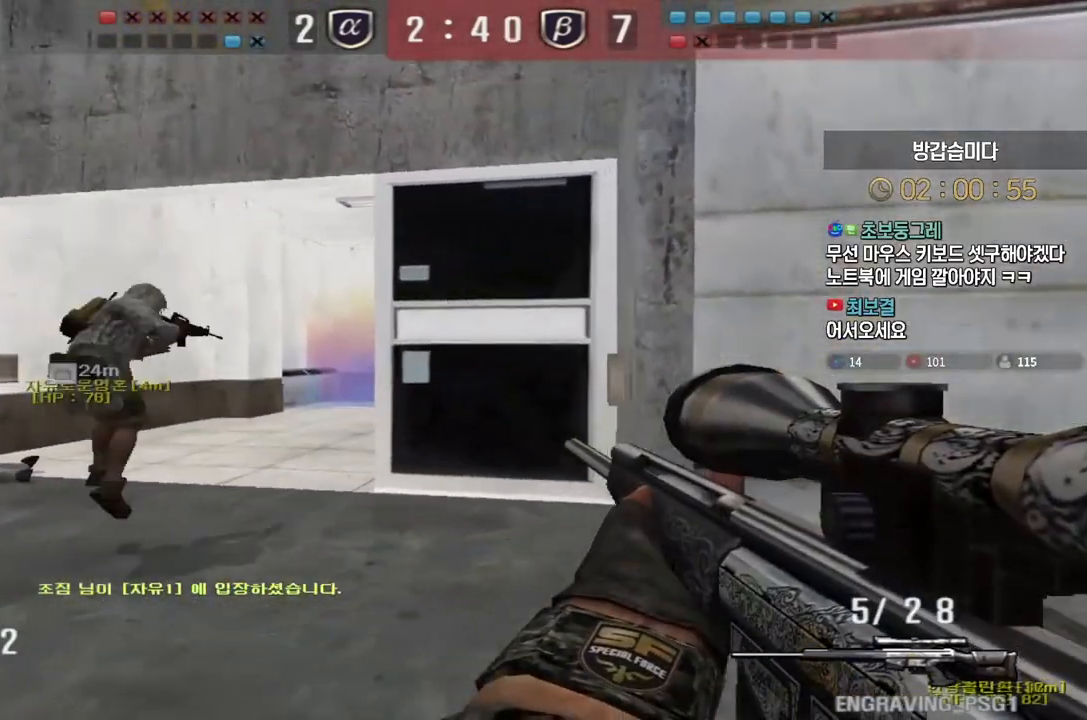
{"keys": ["a", "w"], "events": [[300, "shift", "up"], [300, "w", "down"], [400, "shift", "down"], [433, "a", "up"], [433, "space", "down"], [433, "w", "up"], [467, "shift", "up"], [500, "a", "down"], [500, "space", "up"], [500, "w", "down"]]}
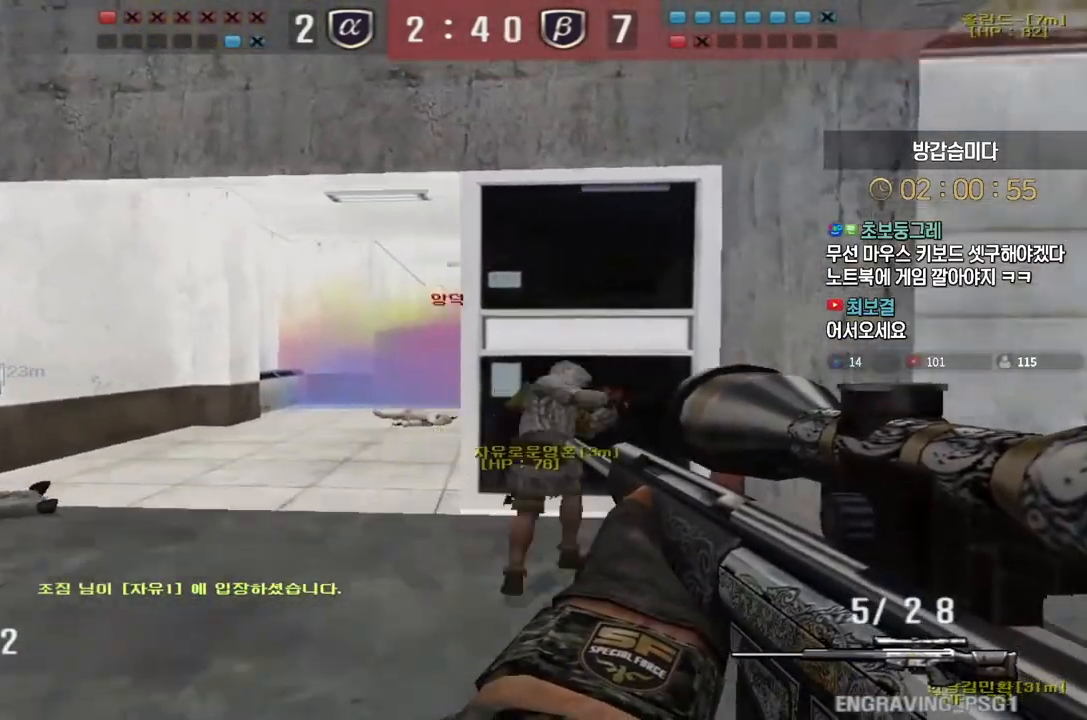
{"keys": ["a"], "events": [[183, "w", "up"], [250, "s", "down"], [450, "s", "up"]]}
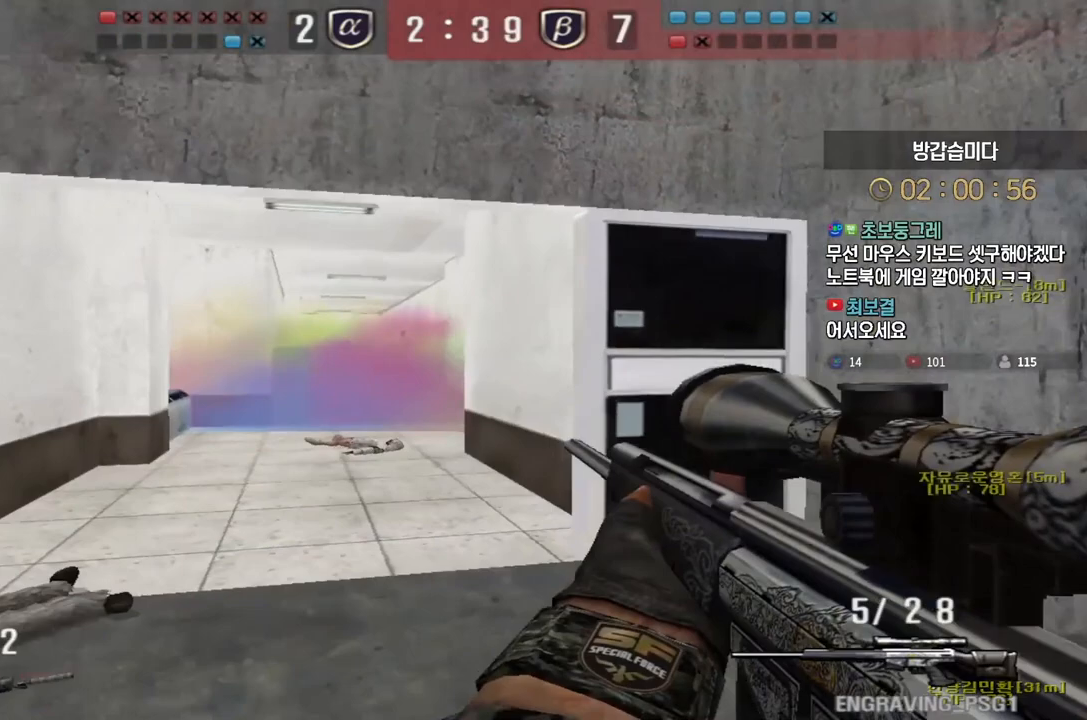
{"keys": ["ctrl"], "events": [[233, "ctrl", "down"], [250, "a", "up"], [333, "a", "down"], [333, "ctrl", "up"], [333, "w", "down"], [383, "w", "up"], [433, "ctrl", "down"], [450, "a", "up"]]}
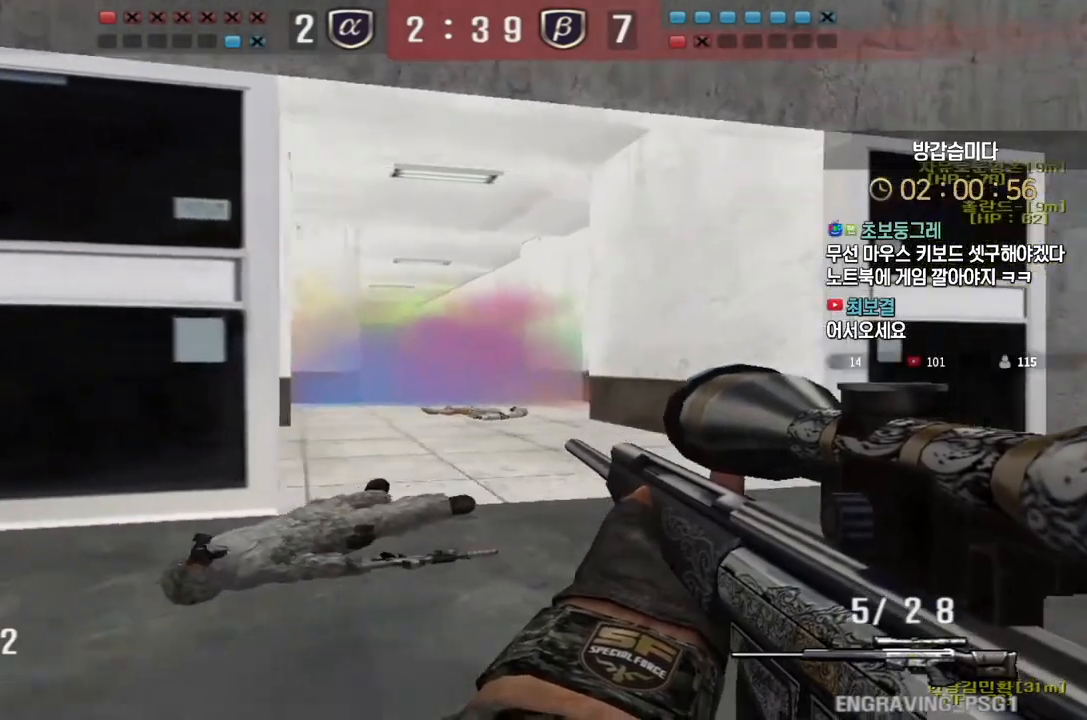
{"keys": ["ctrl"], "events": [[217, "a", "down"], [483, "a", "up"]]}
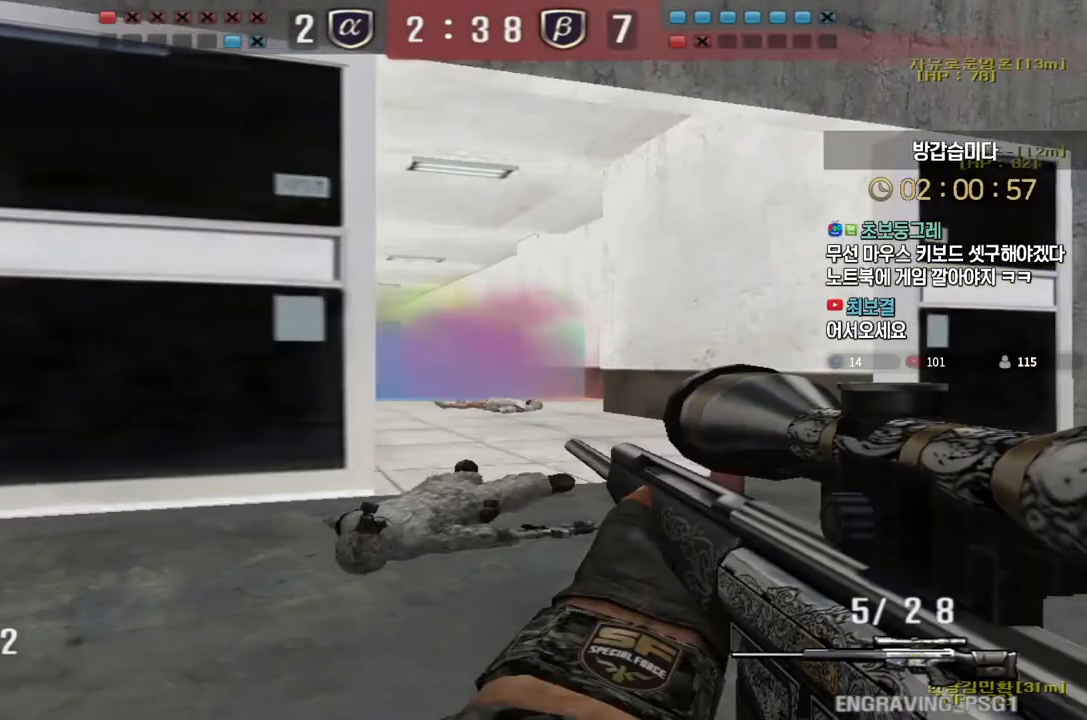
{"keys": ["d", "w"], "events": [[33, "a", "down"], [133, "w", "down"], [167, "ctrl", "up"], [300, "shift", "down"], [333, "a", "up"], [333, "shift", "up"], [333, "w", "up"], [350, "space", "down"], [400, "space", "up"], [417, "d", "down"], [417, "w", "down"]]}